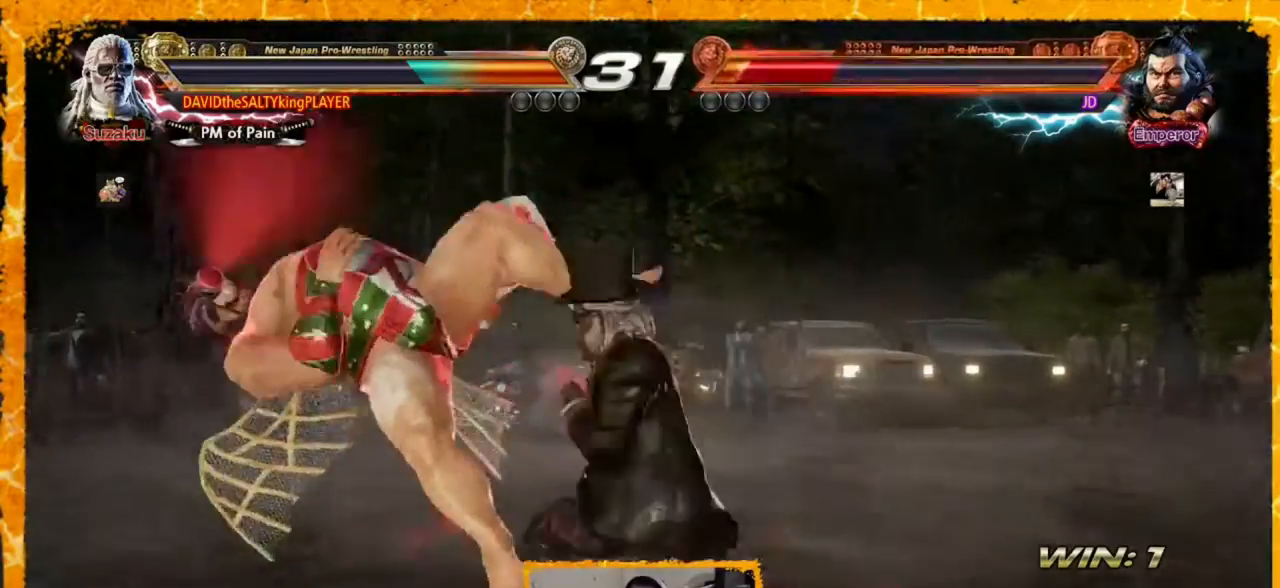
Gameplay with a controller (arcade stick); each line is a JSON object with the inputs held at the frame after it. "events" lists button and stick changes between this image and that frame as [ms after this image, input, new state], when the widget could be followed in between. Not read: L3 R3.
{"buttons": ["TRIANGLE", "DPAD_LEFT"], "events": [[360, "TRIANGLE", "down"]]}
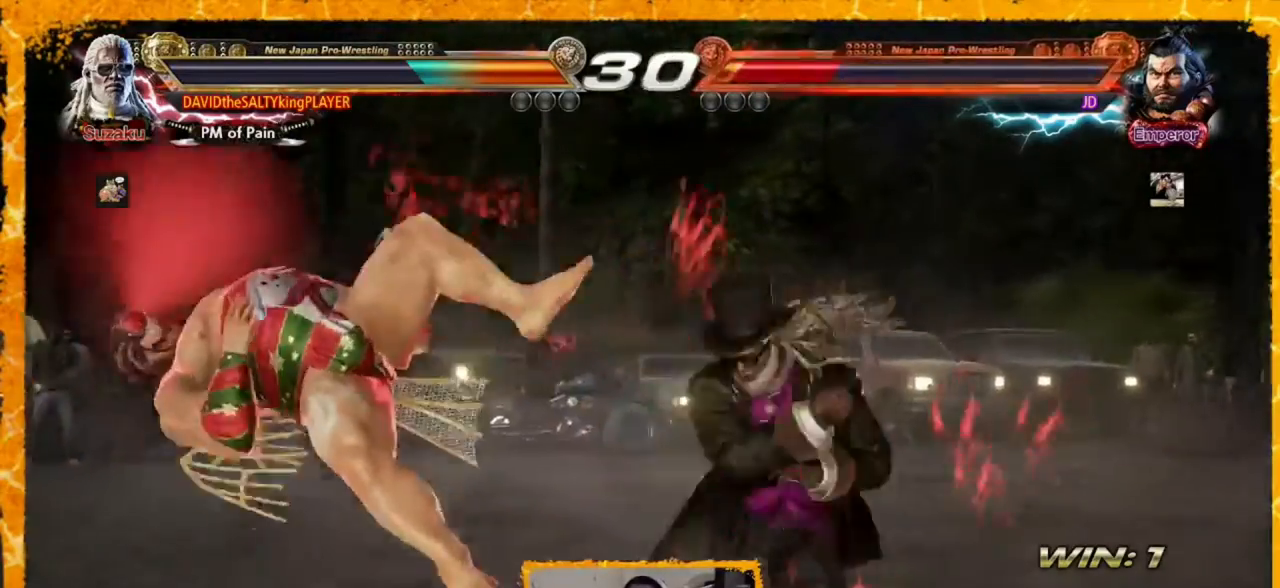
{"buttons": ["SQUARE", "DPAD_LEFT"], "events": [[40, "SQUARE", "down"], [40, "TRIANGLE", "up"]]}
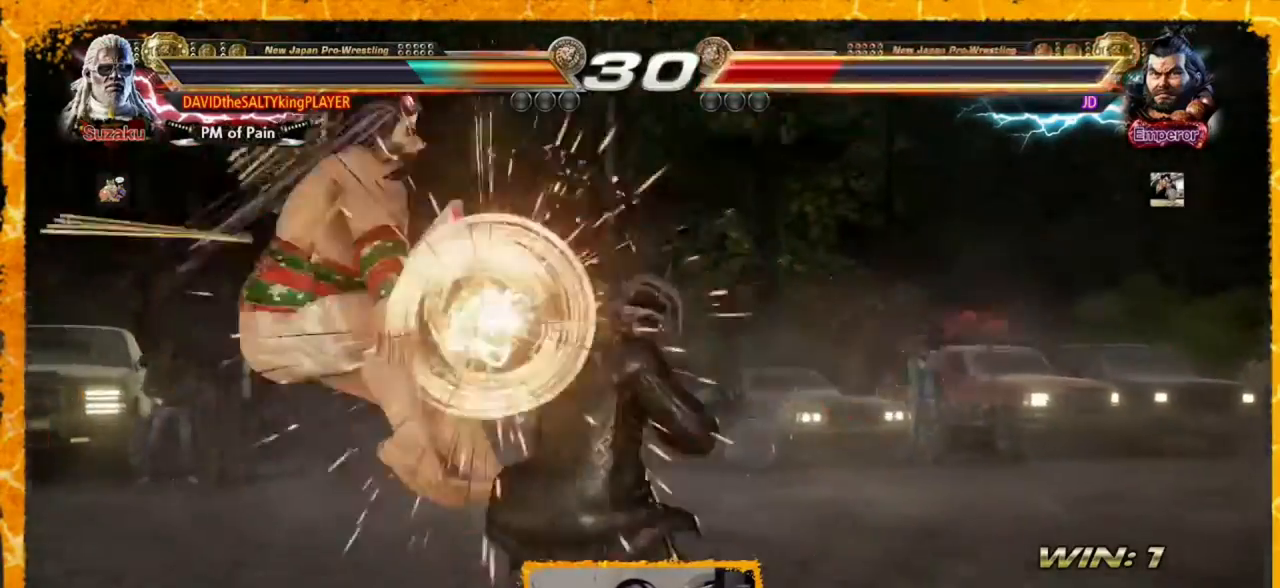
{"buttons": [], "events": [[80, "SQUARE", "up"], [200, "DPAD_LEFT", "up"]]}
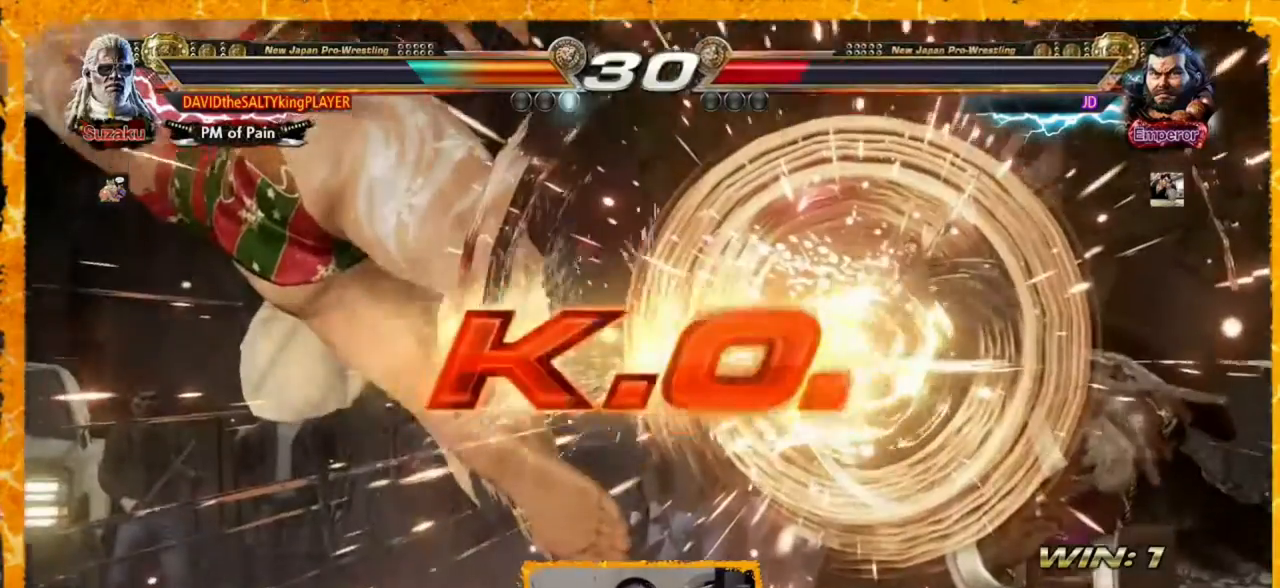
{"buttons": [], "events": []}
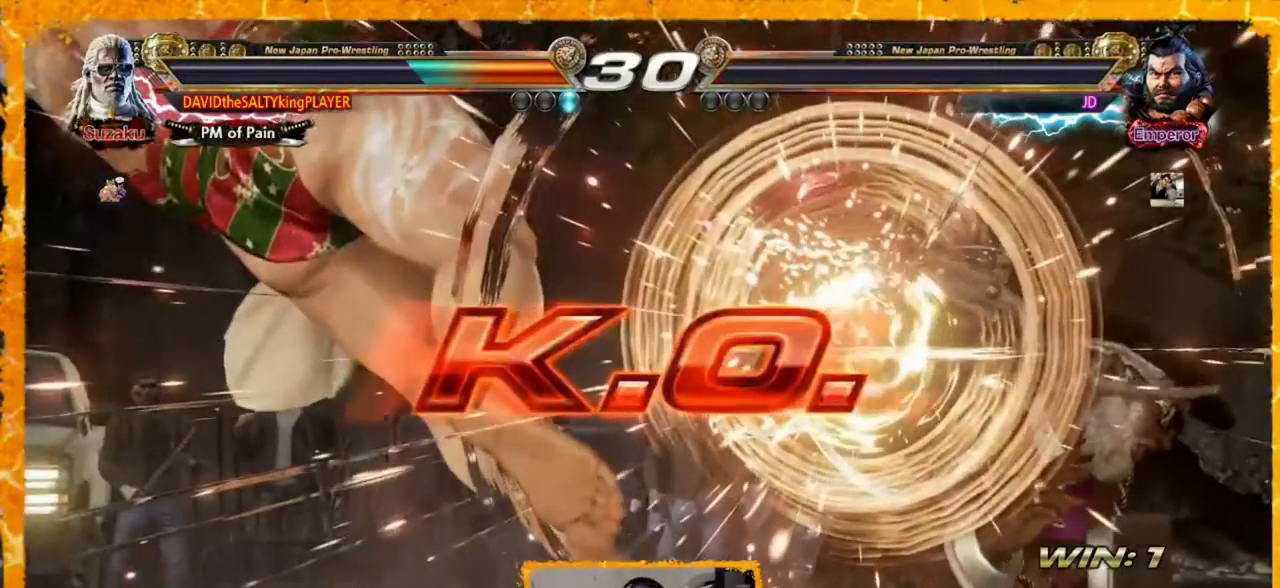
{"buttons": [], "events": []}
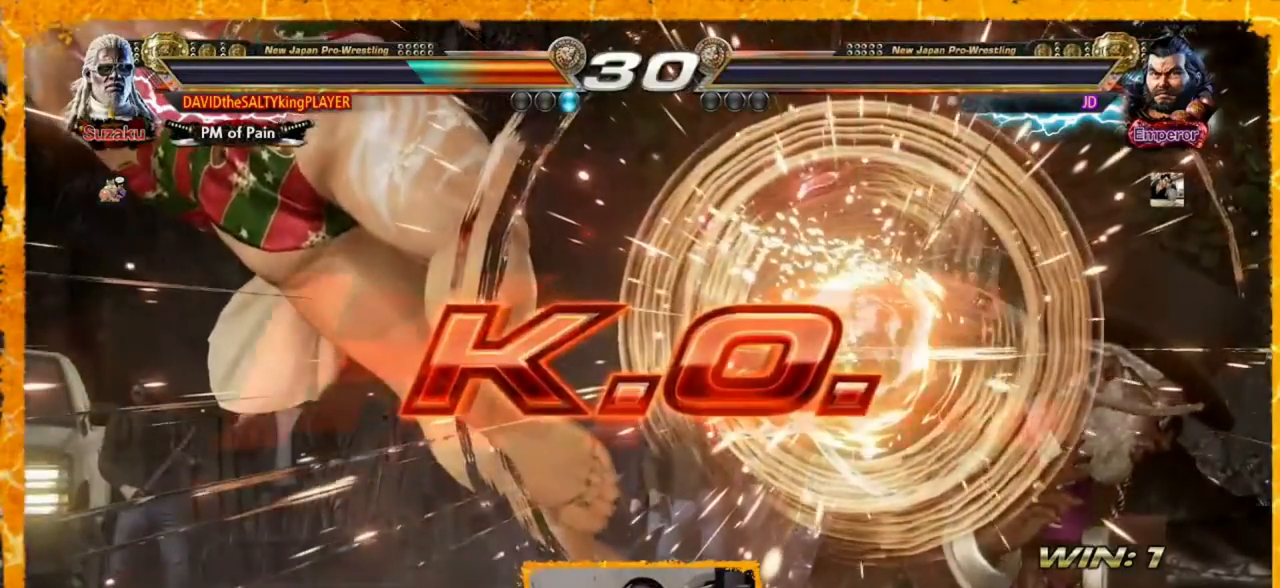
{"buttons": [], "events": []}
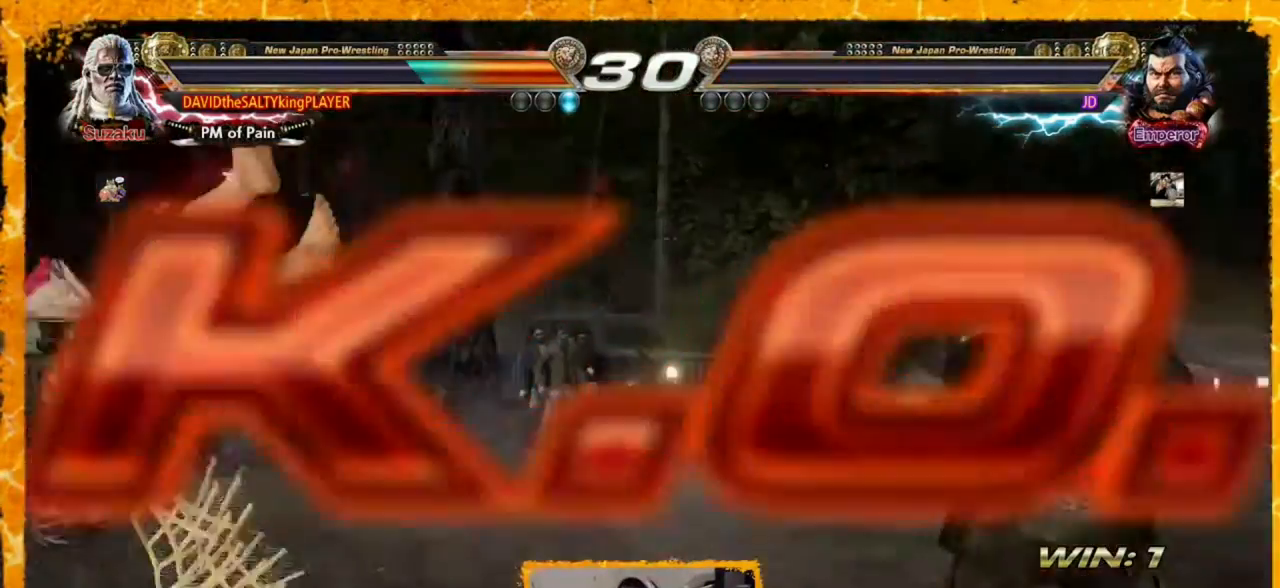
{"buttons": [], "events": []}
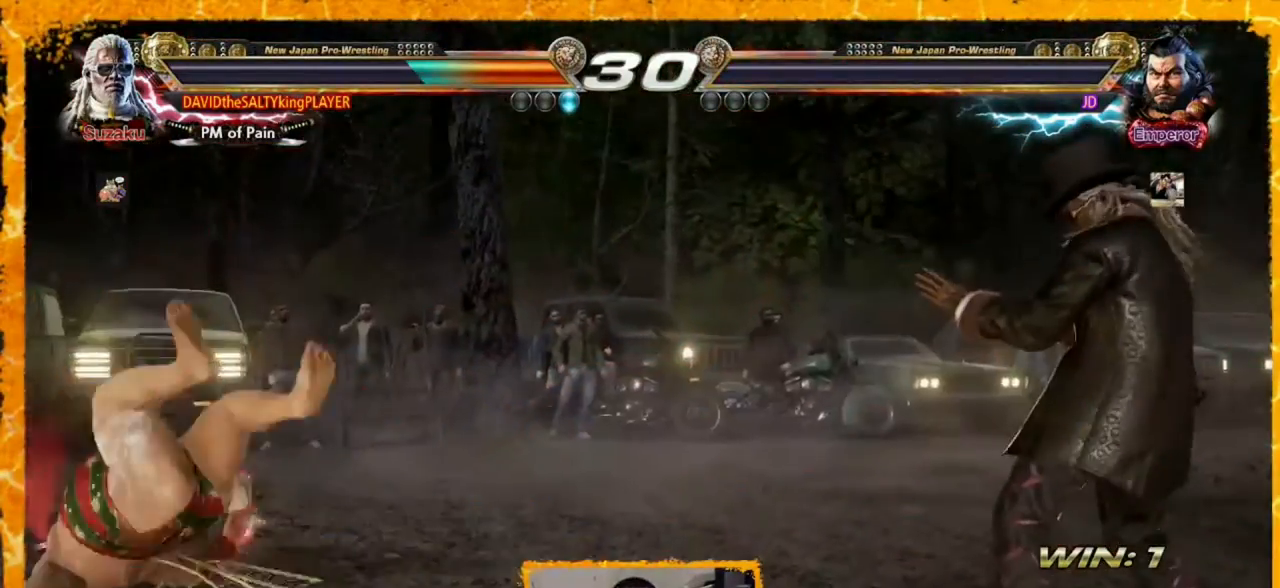
{"buttons": [], "events": []}
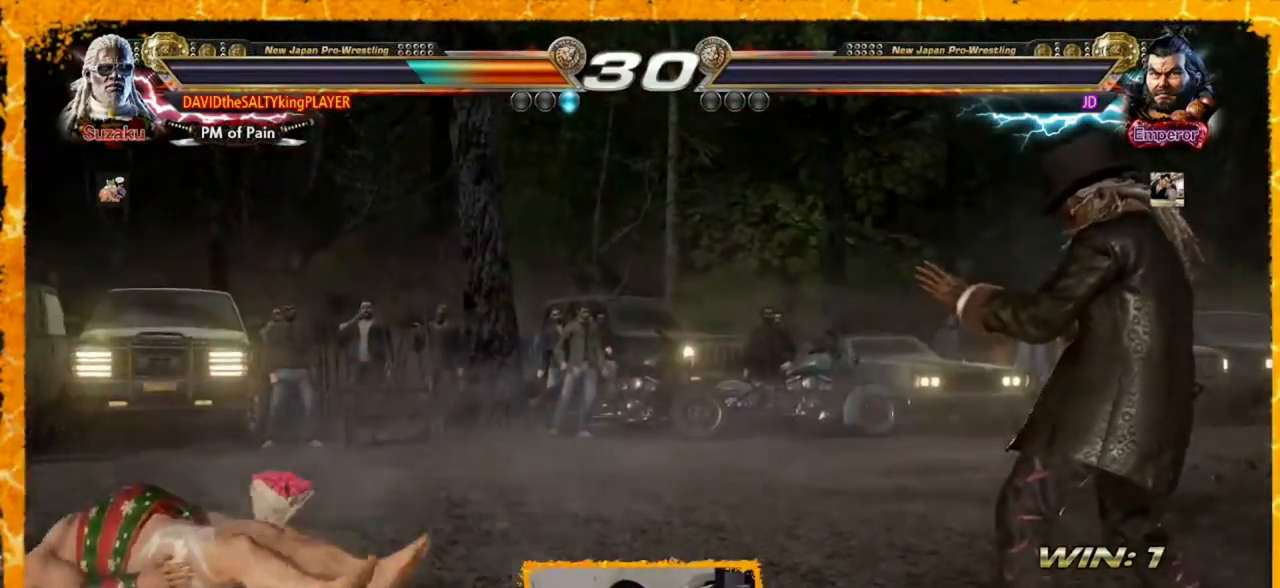
{"buttons": [], "events": []}
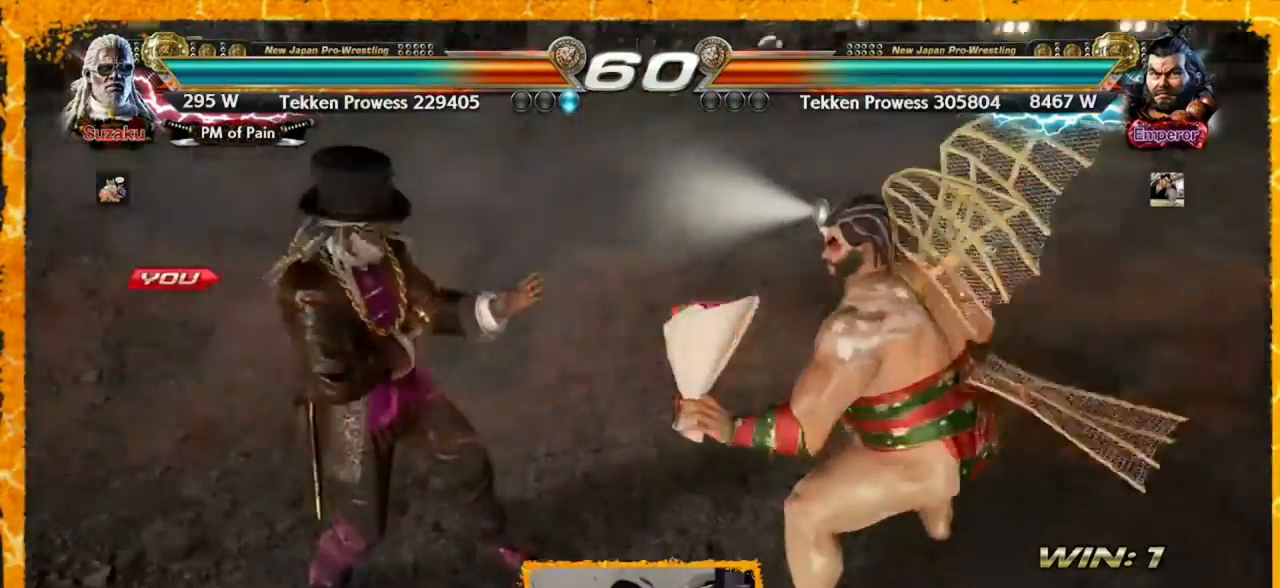
{"buttons": [], "events": []}
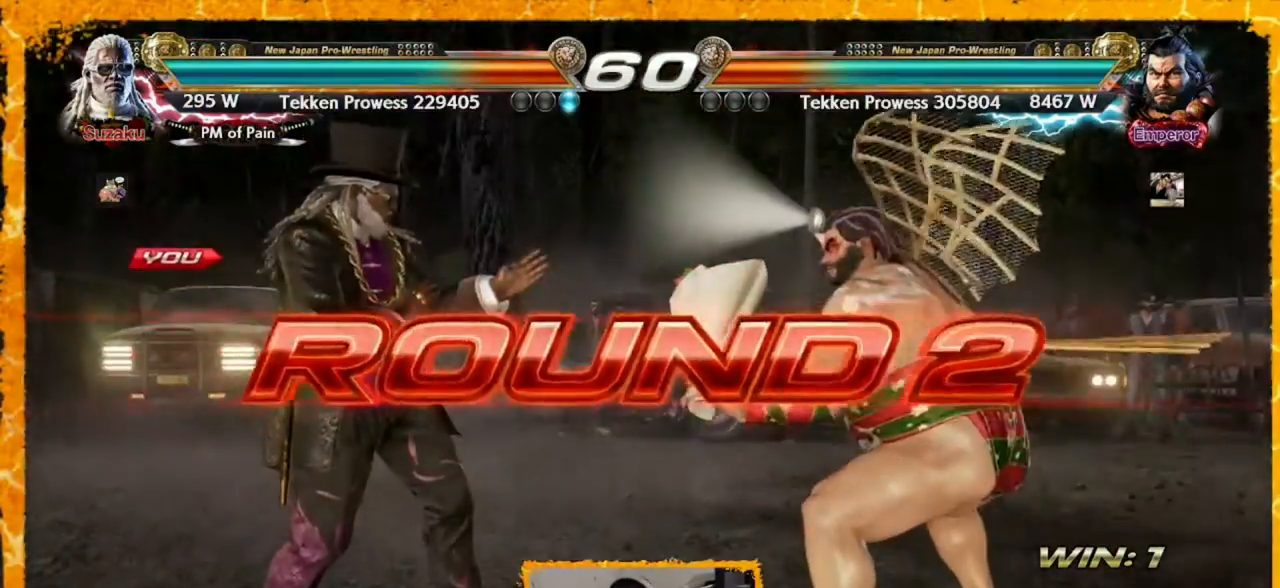
{"buttons": [], "events": []}
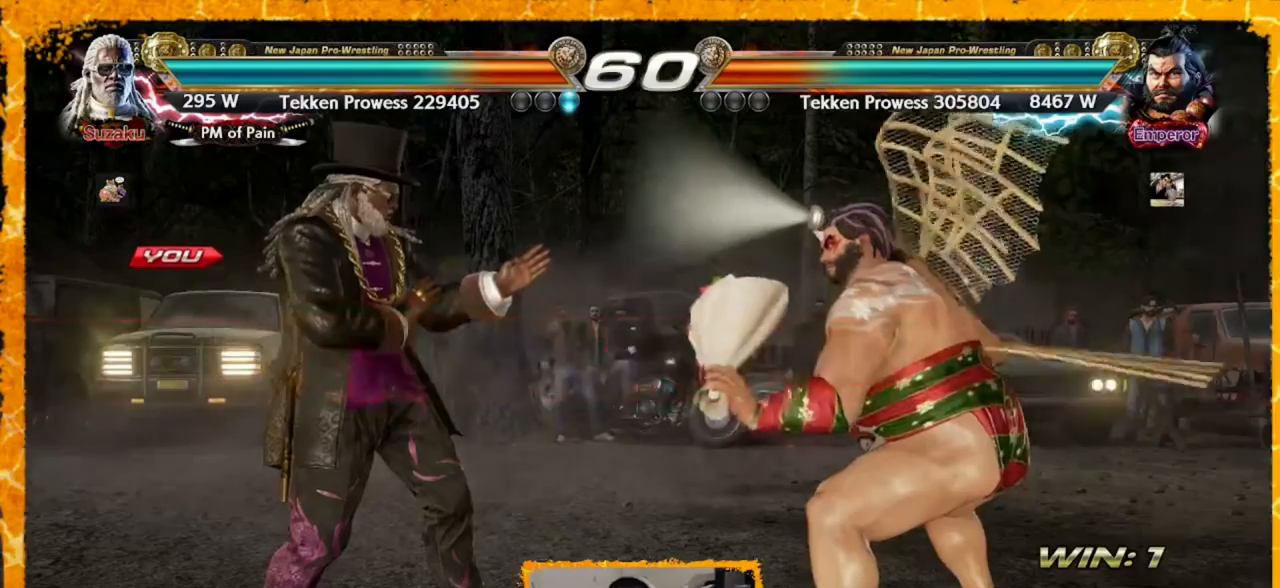
{"buttons": ["DPAD_DOWN", "DPAD_LEFT"], "events": [[200, "DPAD_LEFT", "down"], [320, "DPAD_LEFT", "up"], [400, "DPAD_LEFT", "down"], [520, "DPAD_DOWN", "down"]]}
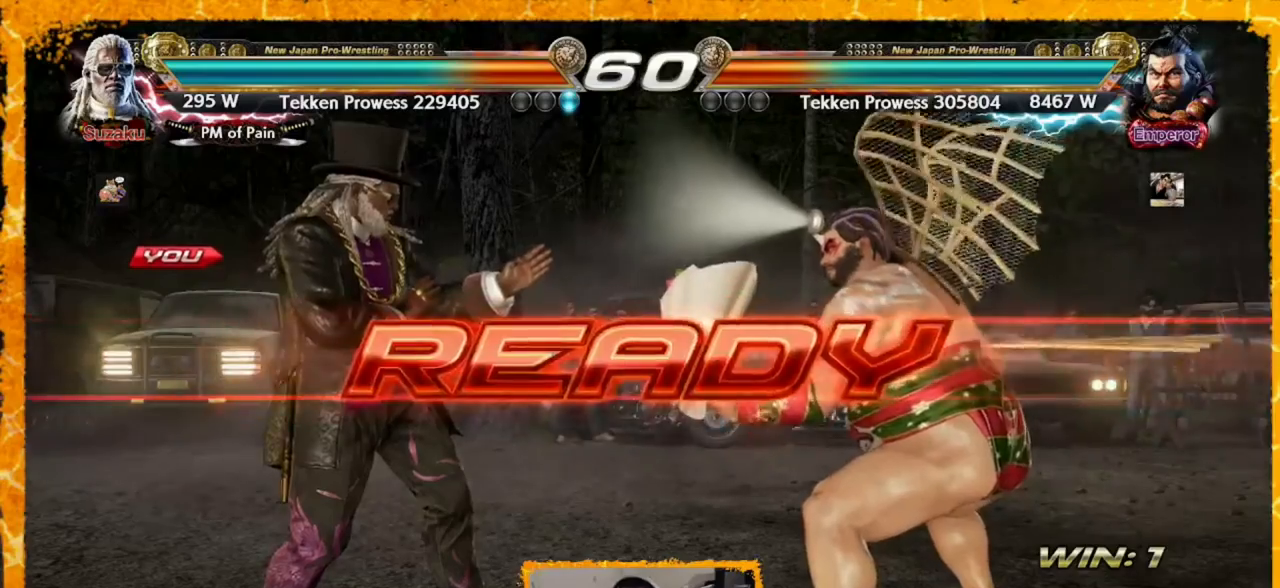
{"buttons": [], "events": [[80, "DPAD_LEFT", "up"], [80, "DPAD_RIGHT", "down"], [160, "DPAD_DOWN", "up"], [200, "DPAD_RIGHT", "up"], [280, "DPAD_LEFT", "down"], [360, "DPAD_LEFT", "up"], [440, "DPAD_LEFT", "down"], [480, "DPAD_LEFT", "up"]]}
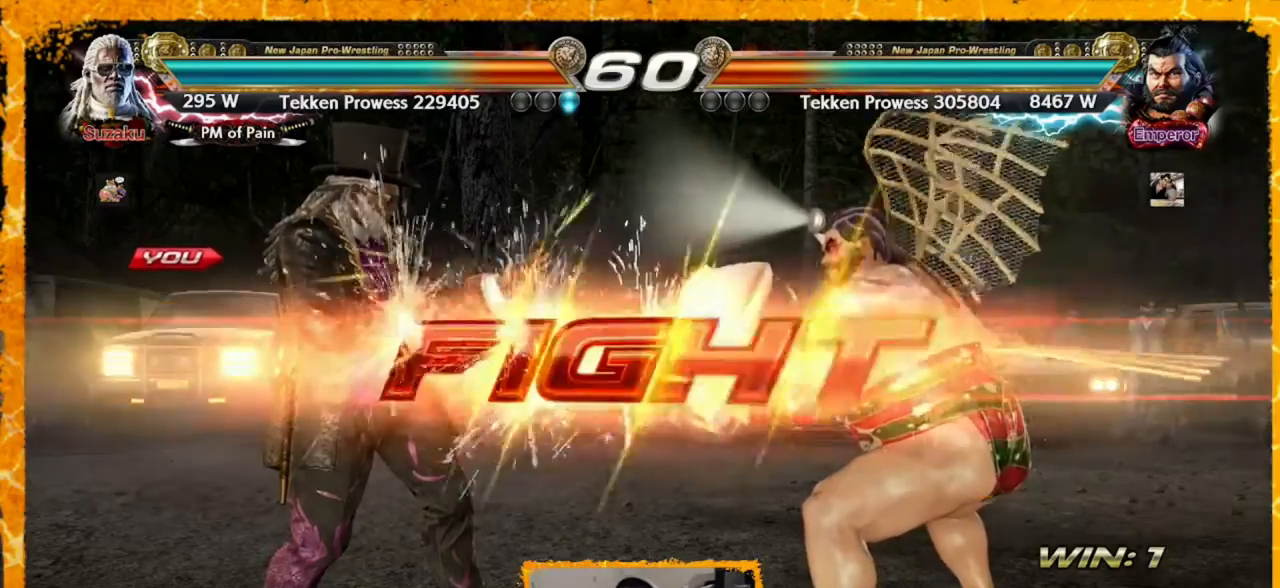
{"buttons": [], "events": [[40, "DPAD_LEFT", "down"], [120, "DPAD_LEFT", "up"], [160, "DPAD_LEFT", "down"], [240, "DPAD_LEFT", "up"], [280, "DPAD_LEFT", "down"], [400, "DPAD_LEFT", "up"], [440, "DPAD_LEFT", "down"], [480, "DPAD_LEFT", "up"]]}
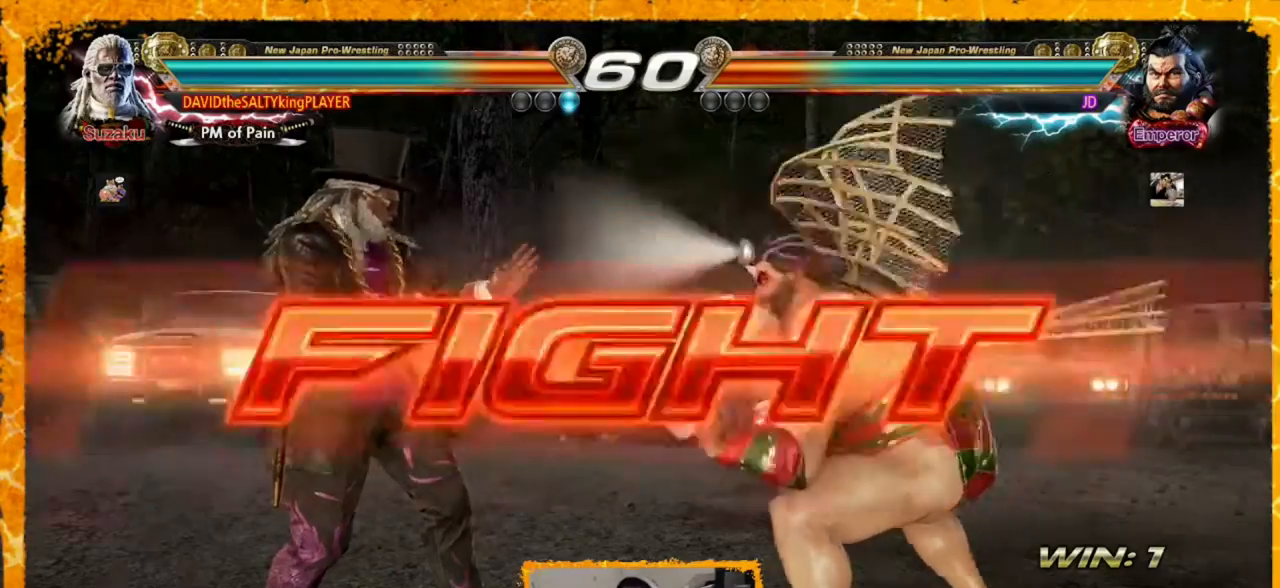
{"buttons": [], "events": [[120, "DPAD_LEFT", "down"], [280, "DPAD_LEFT", "up"], [320, "DPAD_LEFT", "down"], [480, "DPAD_LEFT", "up"]]}
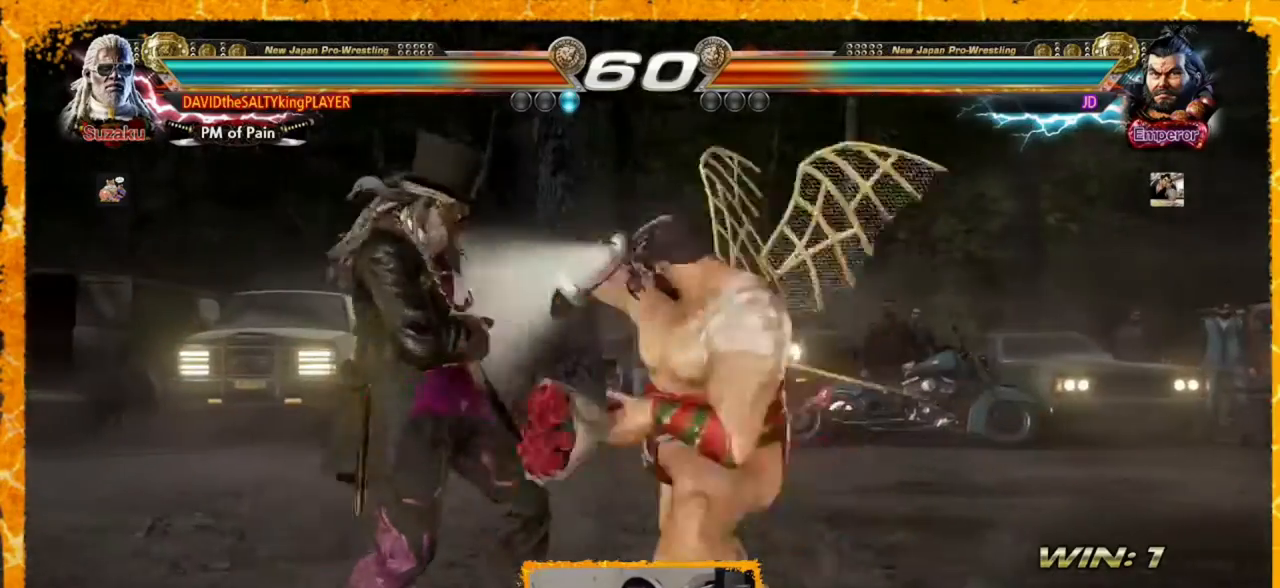
{"buttons": ["SQUARE"], "events": [[40, "DPAD_LEFT", "down"], [200, "DPAD_LEFT", "up"], [520, "SQUARE", "down"]]}
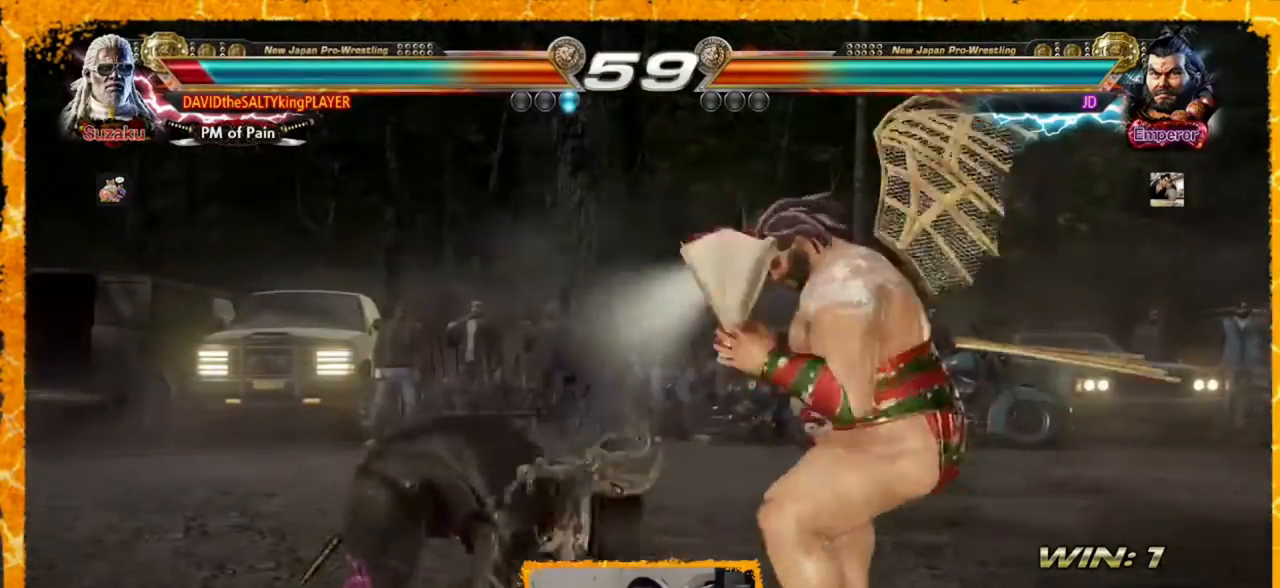
{"buttons": ["DPAD_LEFT"], "events": [[40, "SQUARE", "up"], [240, "DPAD_LEFT", "down"], [440, "DPAD_LEFT", "up"], [480, "DPAD_LEFT", "down"]]}
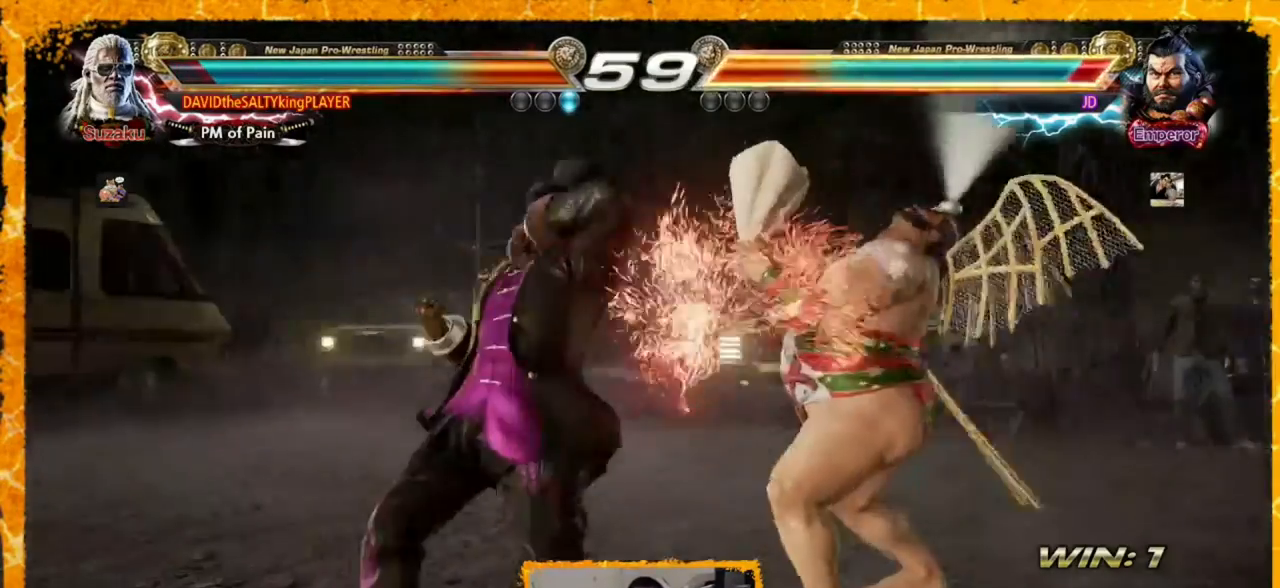
{"buttons": ["DPAD_LEFT"], "events": [[80, "DPAD_LEFT", "up"], [240, "DPAD_LEFT", "down"], [360, "CIRCLE", "down"], [440, "CIRCLE", "up"]]}
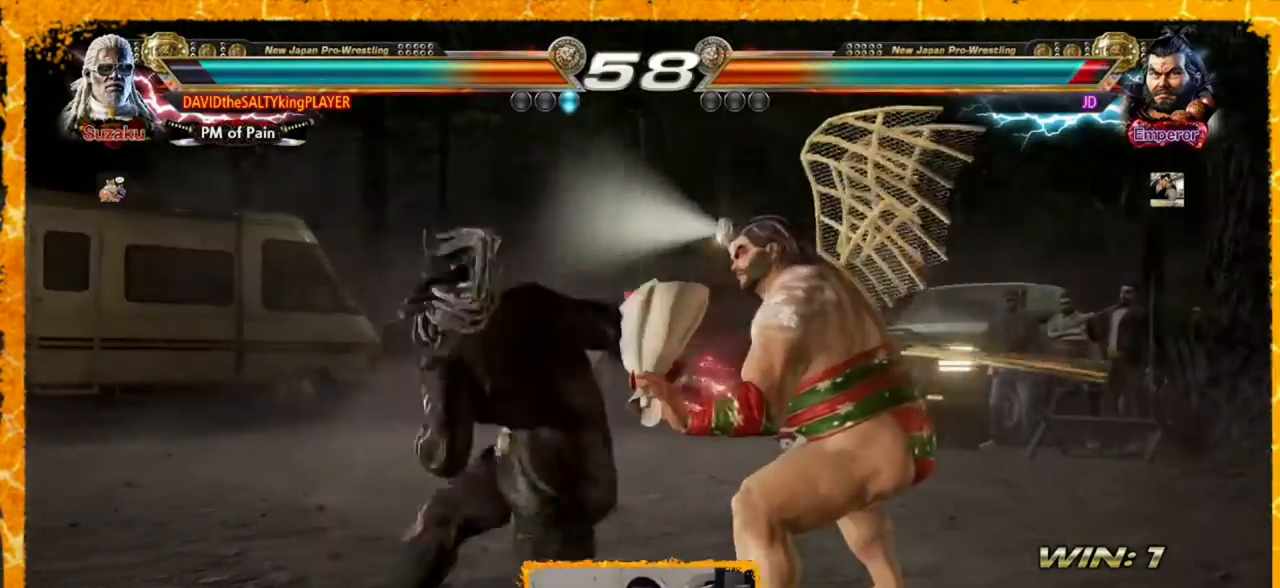
{"buttons": [], "events": [[240, "DPAD_LEFT", "up"], [320, "DPAD_LEFT", "down"], [440, "DPAD_LEFT", "up"]]}
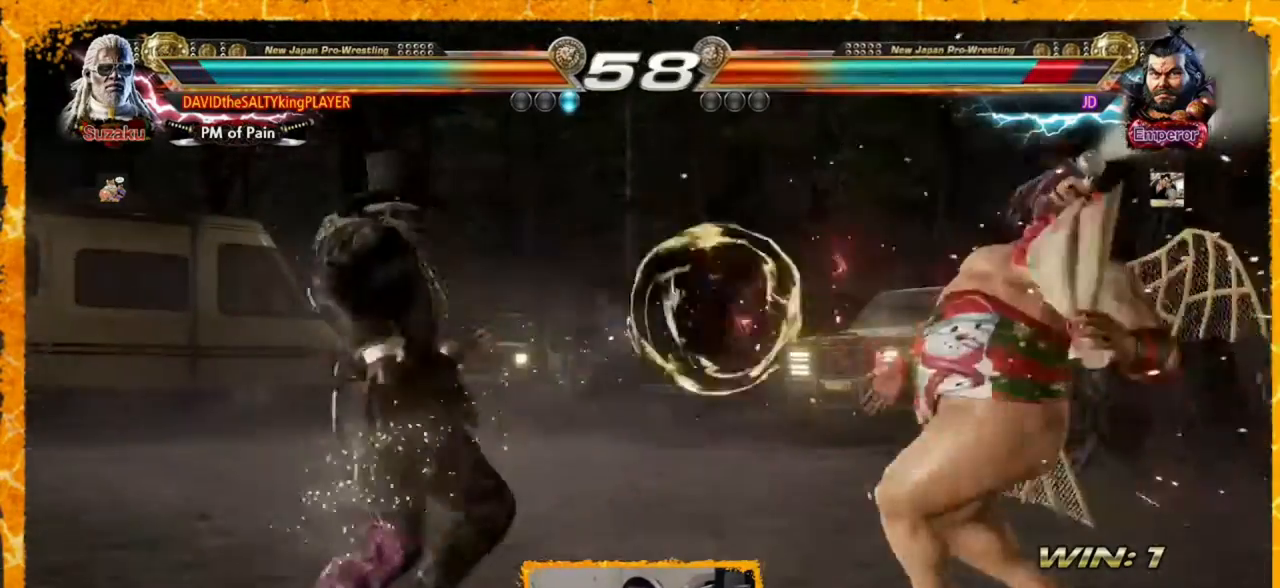
{"buttons": ["CIRCLE", "DPAD_DOWN"], "events": [[200, "DPAD_RIGHT", "down"], [280, "DPAD_RIGHT", "up"], [360, "DPAD_RIGHT", "down"], [440, "DPAD_RIGHT", "up"], [480, "DPAD_DOWN", "down"], [520, "CIRCLE", "down"]]}
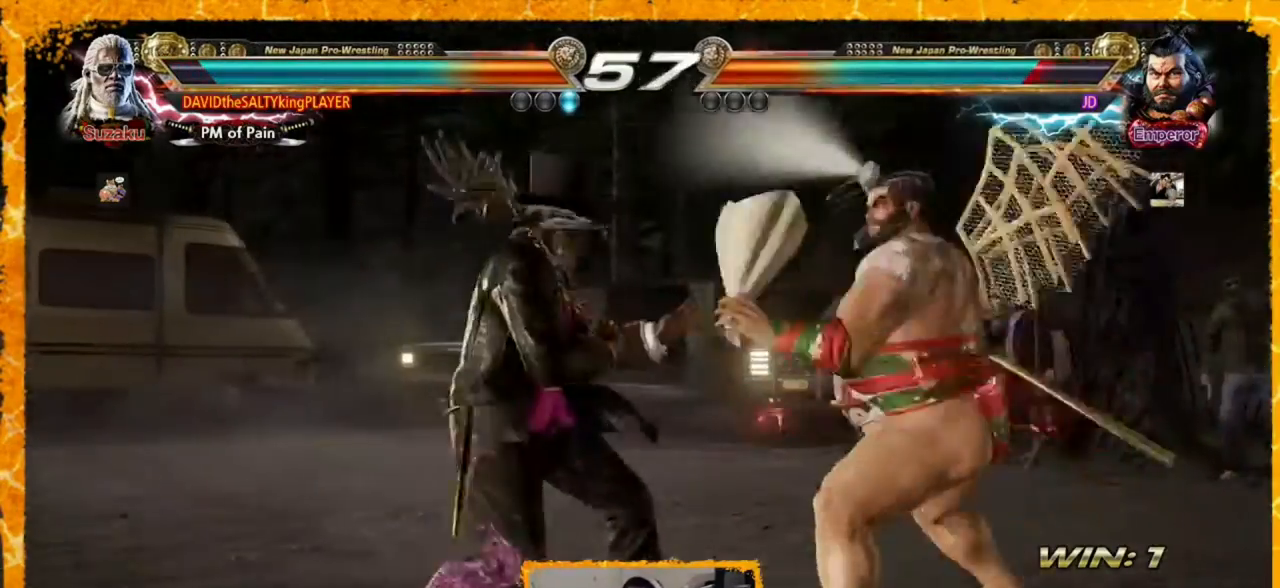
{"buttons": [], "events": [[280, "CIRCLE", "up"], [400, "DPAD_DOWN", "up"]]}
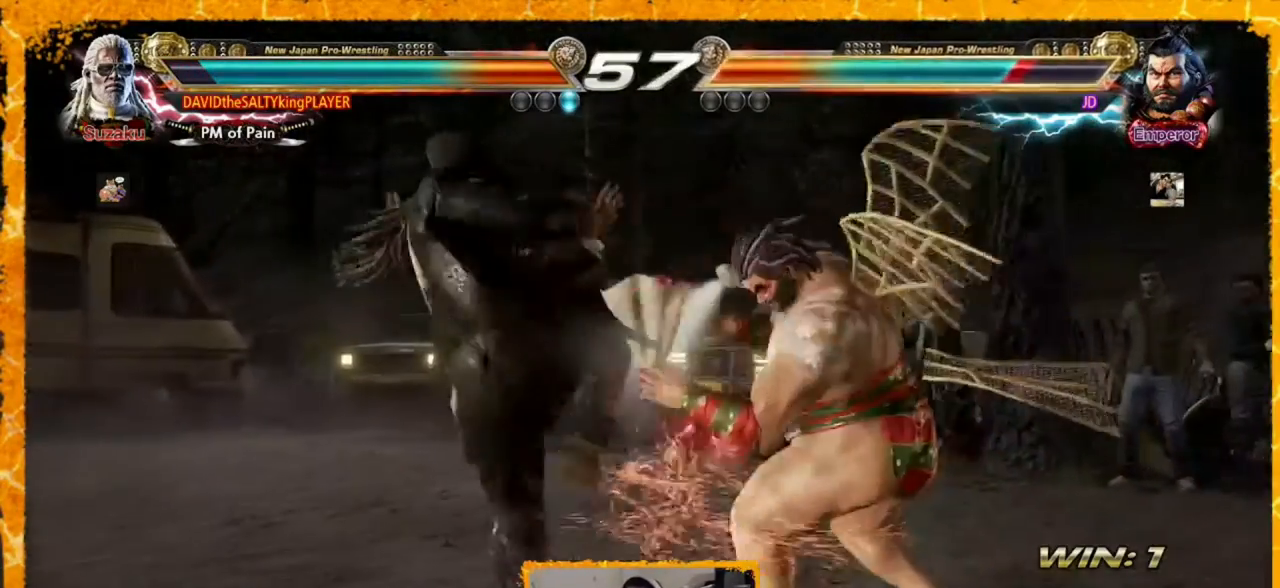
{"buttons": [], "events": []}
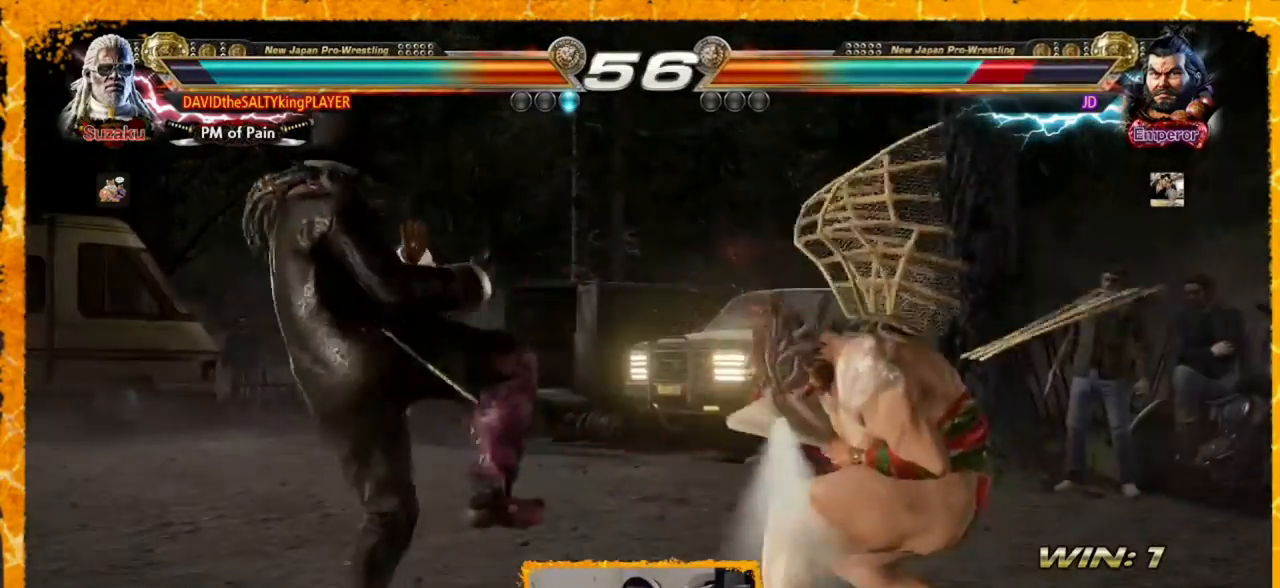
{"buttons": [], "events": [[40, "CROSS", "down"], [160, "CIRCLE", "down"], [160, "CROSS", "up"], [280, "CIRCLE", "up"], [320, "CIRCLE", "down"], [400, "CIRCLE", "up"]]}
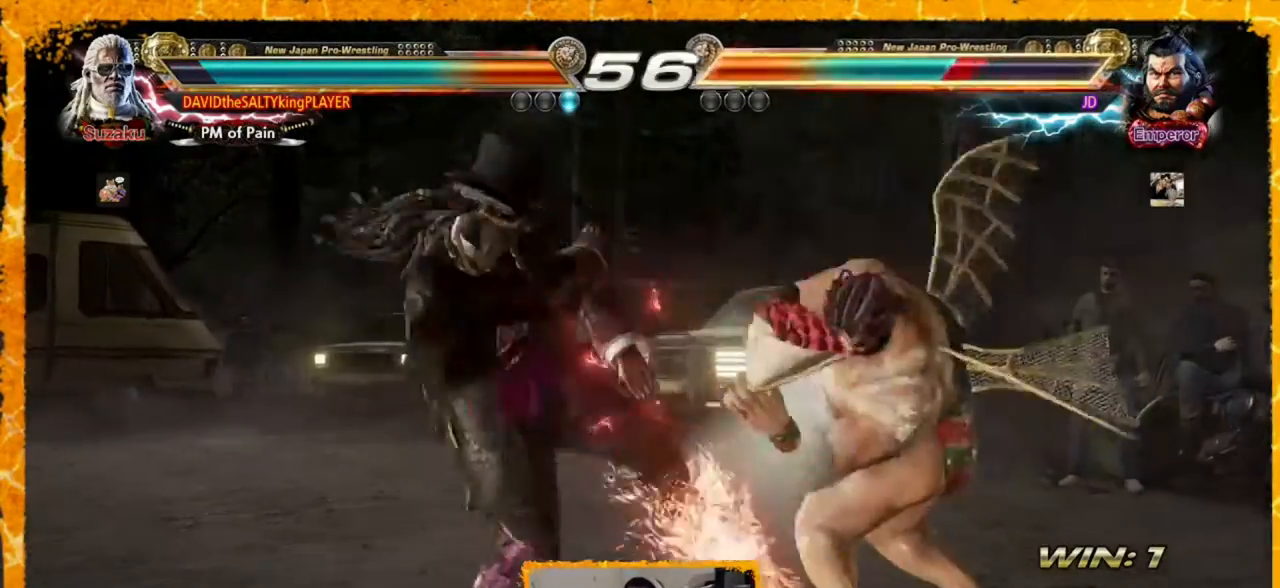
{"buttons": [], "events": [[200, "DPAD_LEFT", "down"], [440, "DPAD_LEFT", "up"]]}
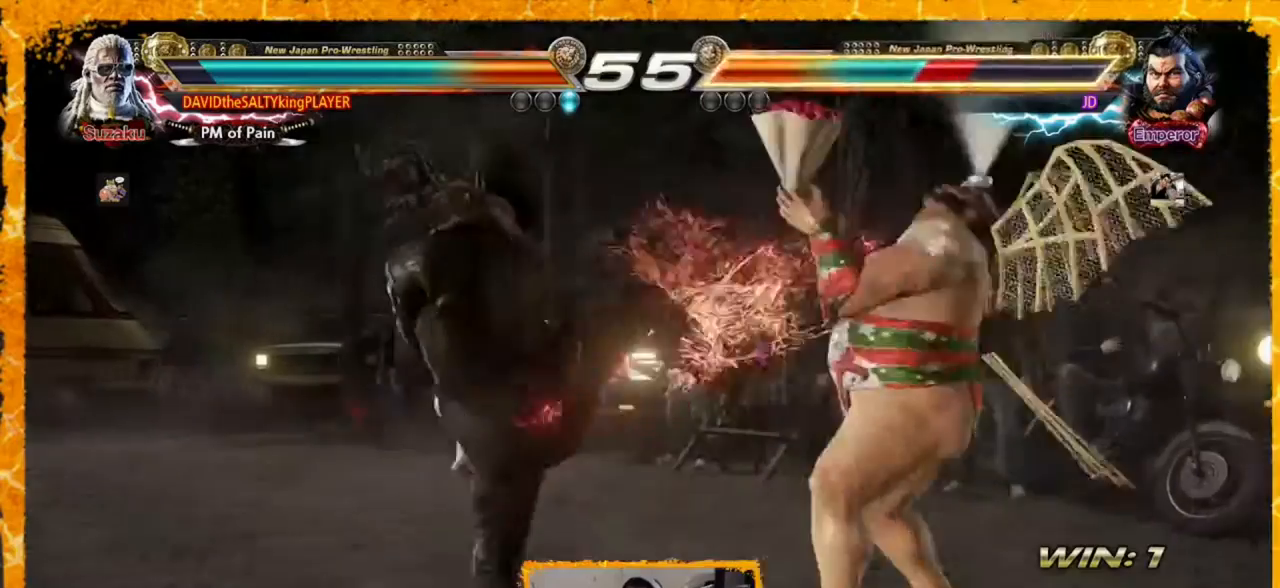
{"buttons": ["CIRCLE", "DPAD_DOWN", "DPAD_LEFT"], "events": [[80, "DPAD_LEFT", "down"], [120, "DPAD_DOWN", "down"], [200, "CIRCLE", "down"], [280, "CIRCLE", "up"], [320, "CIRCLE", "down"], [400, "CIRCLE", "up"], [480, "CIRCLE", "down"]]}
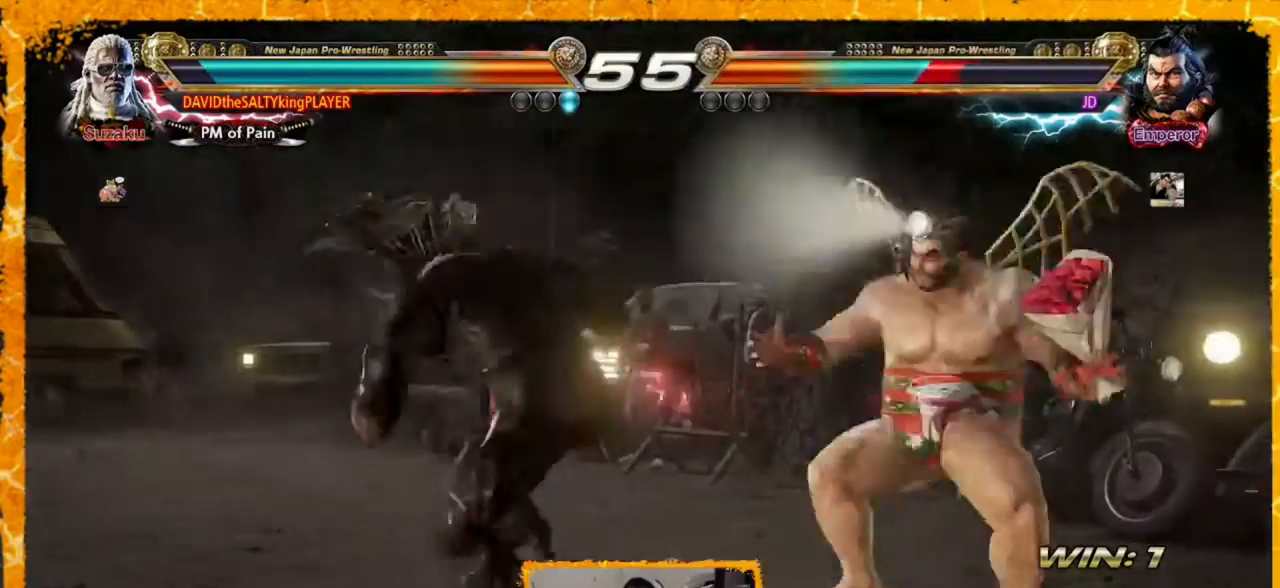
{"buttons": ["DPAD_LEFT"], "events": [[160, "CIRCLE", "up"], [240, "DPAD_DOWN", "up"]]}
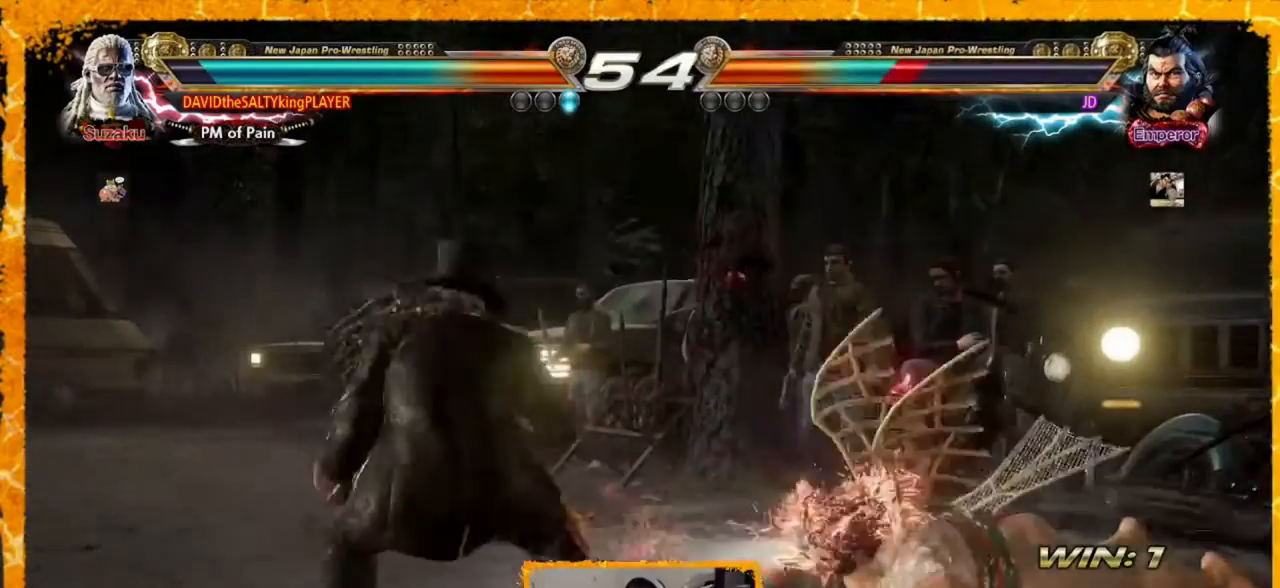
{"buttons": [], "events": [[40, "DPAD_LEFT", "up"], [80, "DPAD_LEFT", "down"], [200, "DPAD_LEFT", "up"]]}
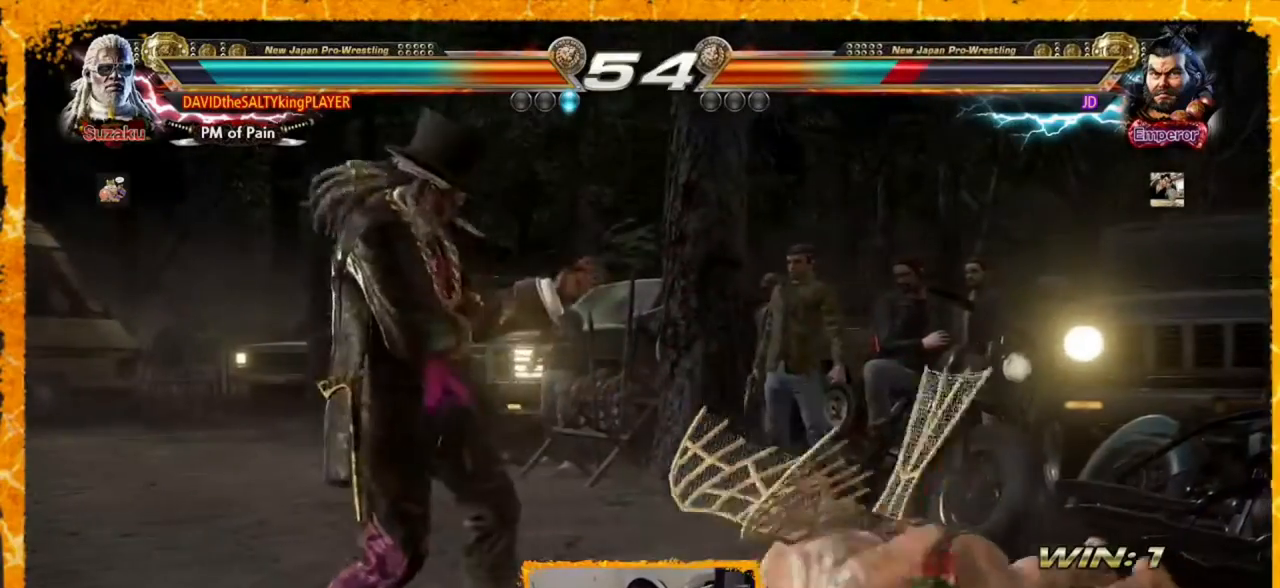
{"buttons": ["DPAD_DOWN", "DPAD_RIGHT"], "events": [[40, "DPAD_DOWN", "down"], [200, "TRIANGLE", "down"], [320, "DPAD_RIGHT", "down"], [320, "TRIANGLE", "up"], [400, "CIRCLE", "down"], [480, "CIRCLE", "up"]]}
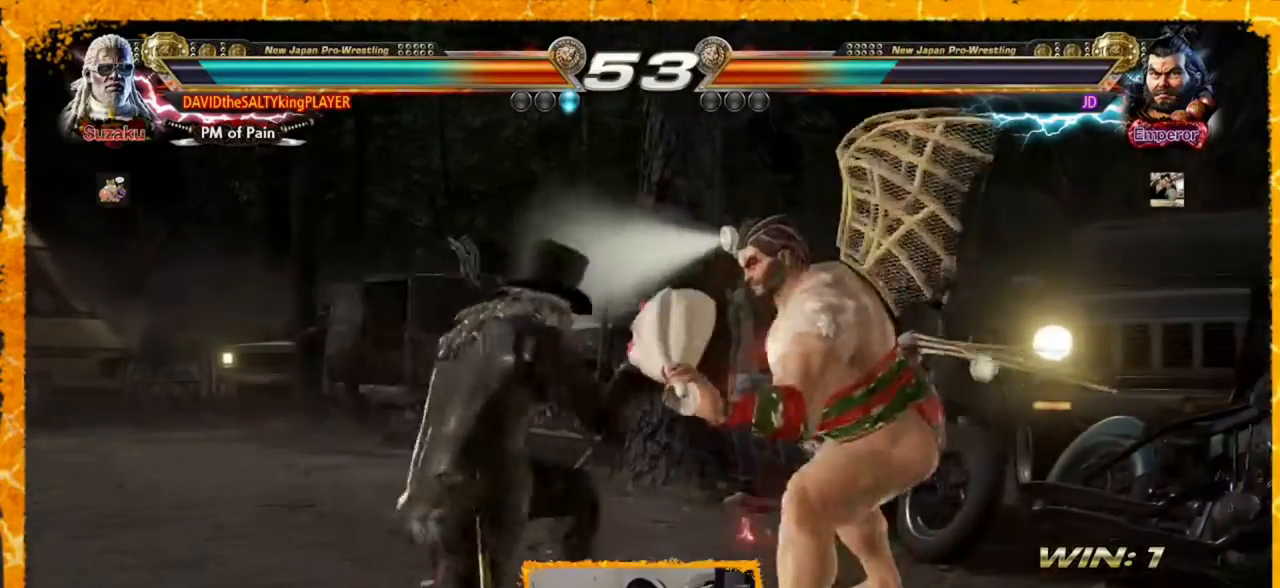
{"buttons": ["DPAD_RIGHT"], "events": [[40, "CIRCLE", "down"], [120, "CIRCLE", "up"], [120, "DPAD_DOWN", "up"], [120, "DPAD_RIGHT", "up"], [160, "DPAD_LEFT", "down"], [440, "DPAD_LEFT", "up"], [480, "DPAD_RIGHT", "down"]]}
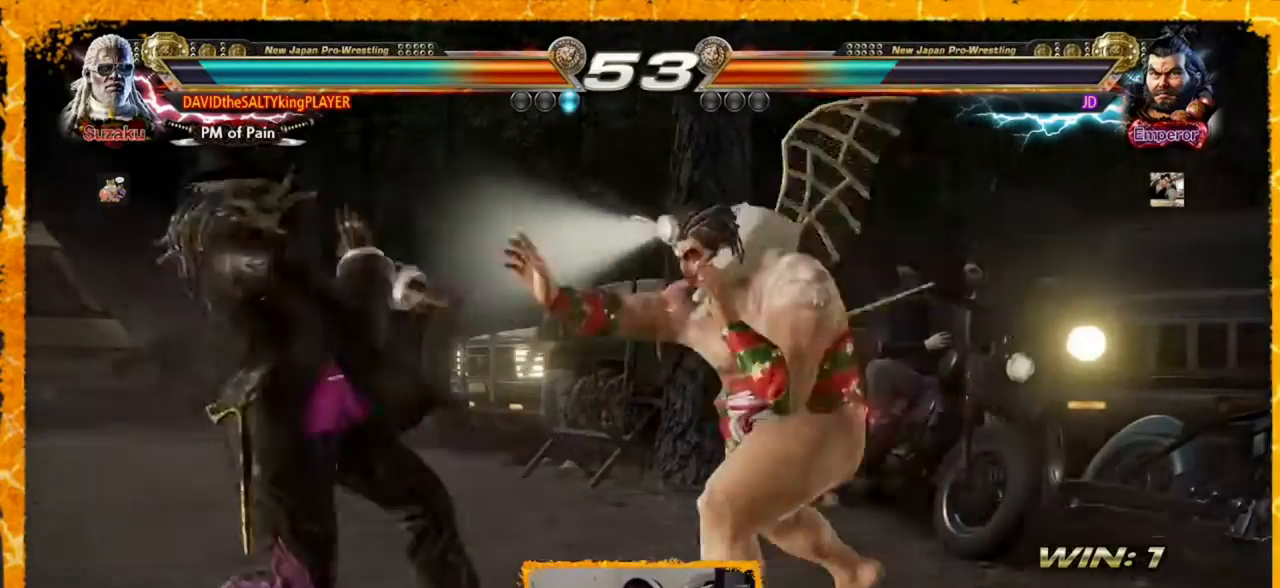
{"buttons": ["DPAD_LEFT"], "events": [[80, "DPAD_RIGHT", "up"], [200, "DPAD_LEFT", "down"]]}